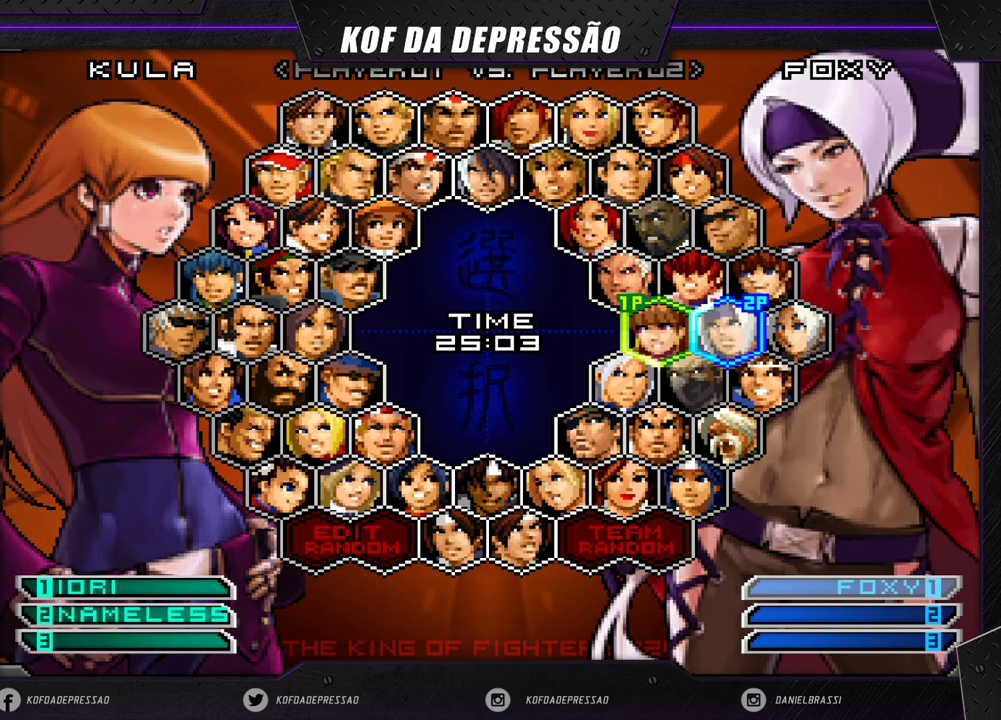
Gameplay with a controller (arcade stick); each line is a JSON object with the inputs held at the frame after it. "events" lists button and stick changes between this image and that frame as [ms after this image, input, new state], when the widget could be followed in between. Not read: L3 R3 SQUARE TRIANGLE.
{"buttons": [], "left_stick": "center", "events": [[117, "left_stick", "right"], [217, "left_stick", "center"], [283, "left_stick", "right"], [400, "left_stick", "center"]]}
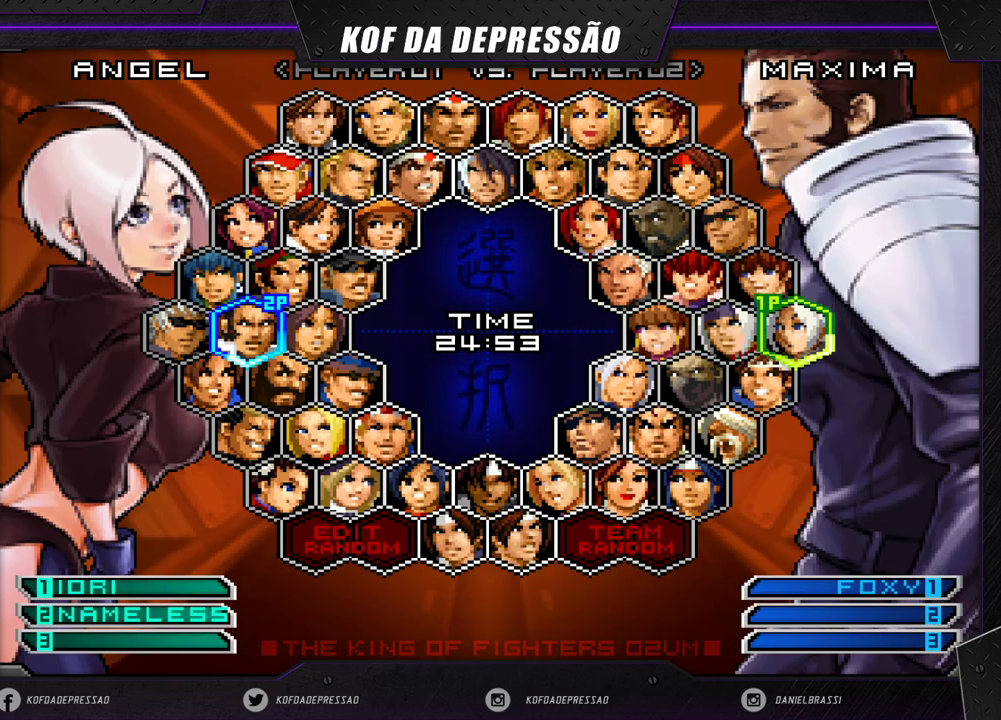
{"buttons": [], "left_stick": "center", "events": [[50, "left_stick", "up"], [317, "left_stick", "center"], [417, "left_stick", "up"], [500, "left_stick", "center"]]}
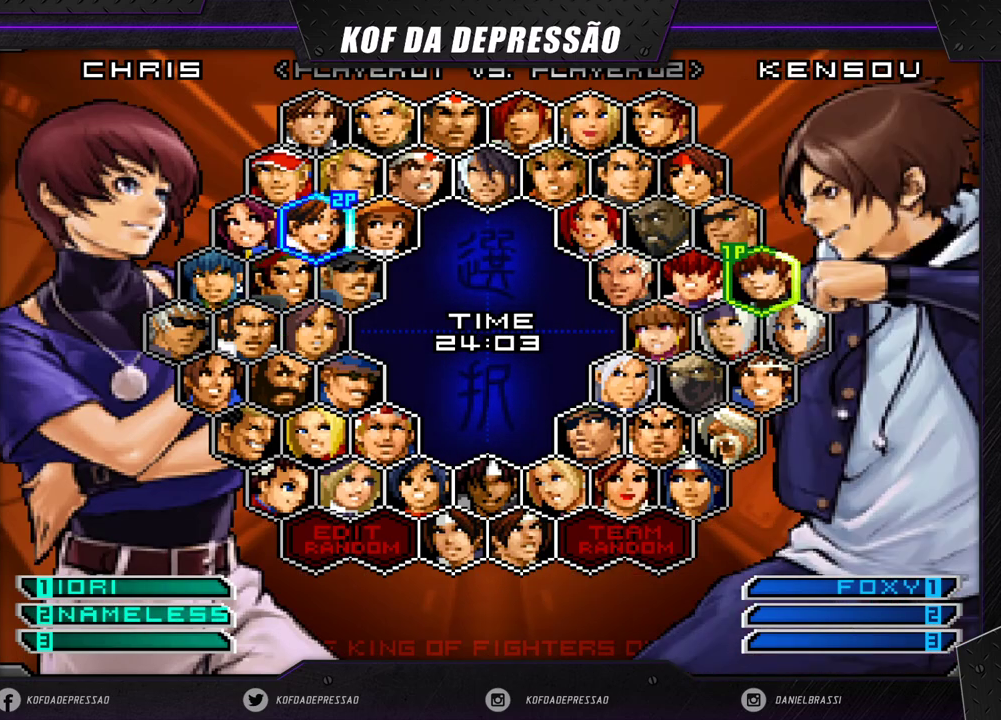
{"buttons": [], "left_stick": "center", "events": [[117, "left_stick", "up"], [200, "left_stick", "center"], [333, "left_stick", "up"], [433, "left_stick", "center"]]}
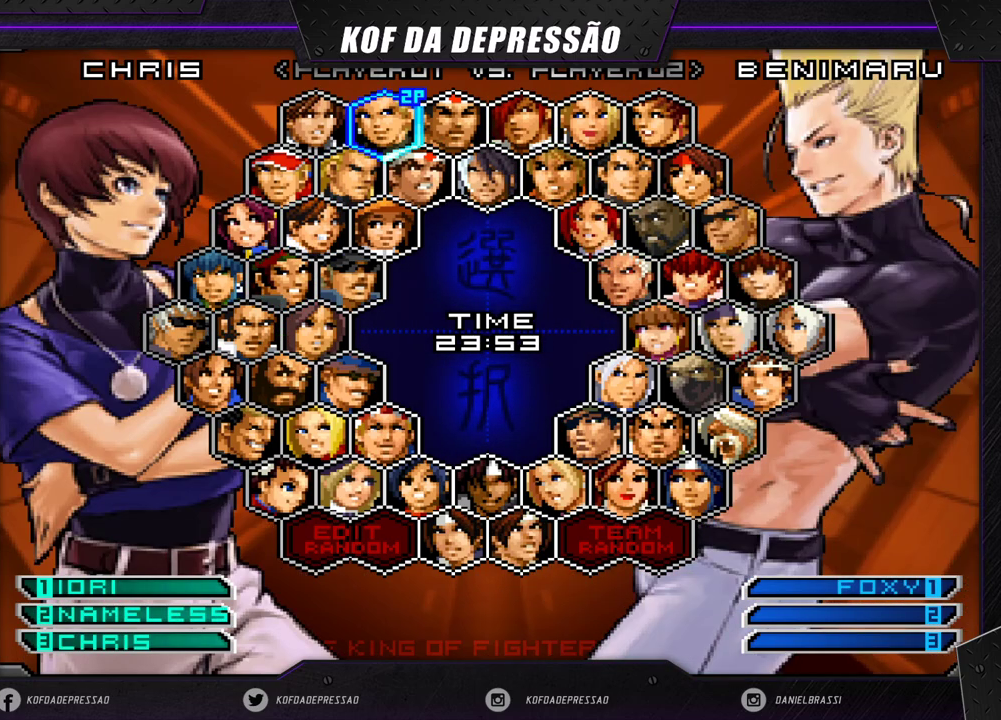
{"buttons": [], "left_stick": "center", "events": [[50, "left_stick", "left"], [183, "left_stick", "center"]]}
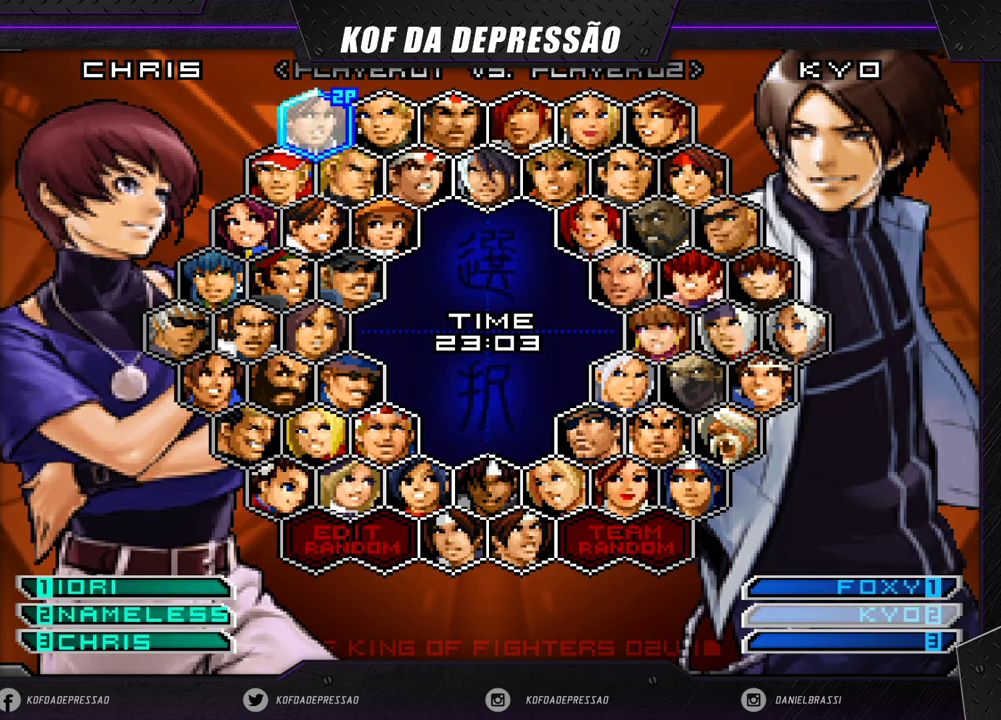
{"buttons": [], "left_stick": "center", "events": [[150, "left_stick", "down"], [250, "left_stick", "center"], [317, "left_stick", "down"], [417, "left_stick", "center"]]}
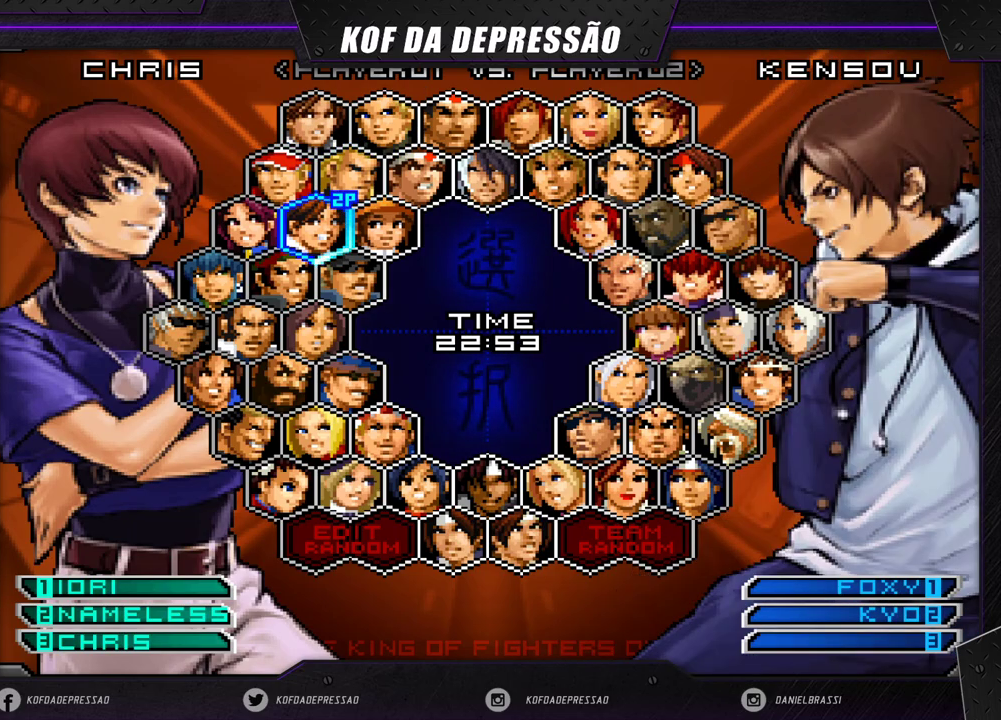
{"buttons": [], "left_stick": "center", "events": []}
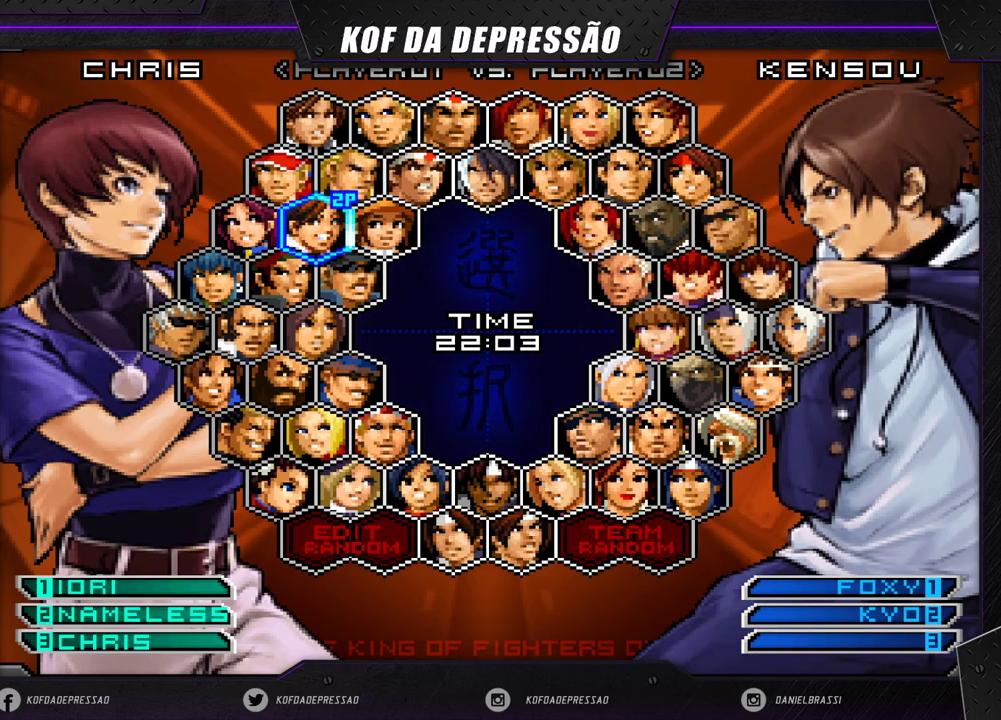
{"buttons": [], "left_stick": "center", "events": [[117, "left_stick", "left"], [233, "left_stick", "center"], [383, "left_stick", "down"], [467, "left_stick", "center"]]}
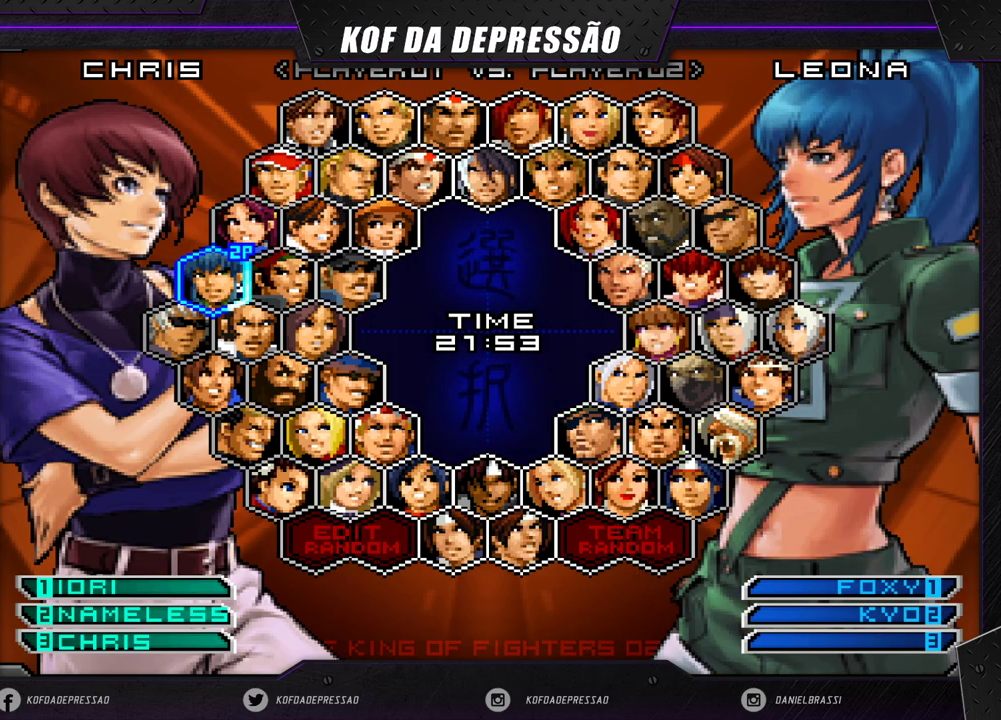
{"buttons": [], "left_stick": "center", "events": []}
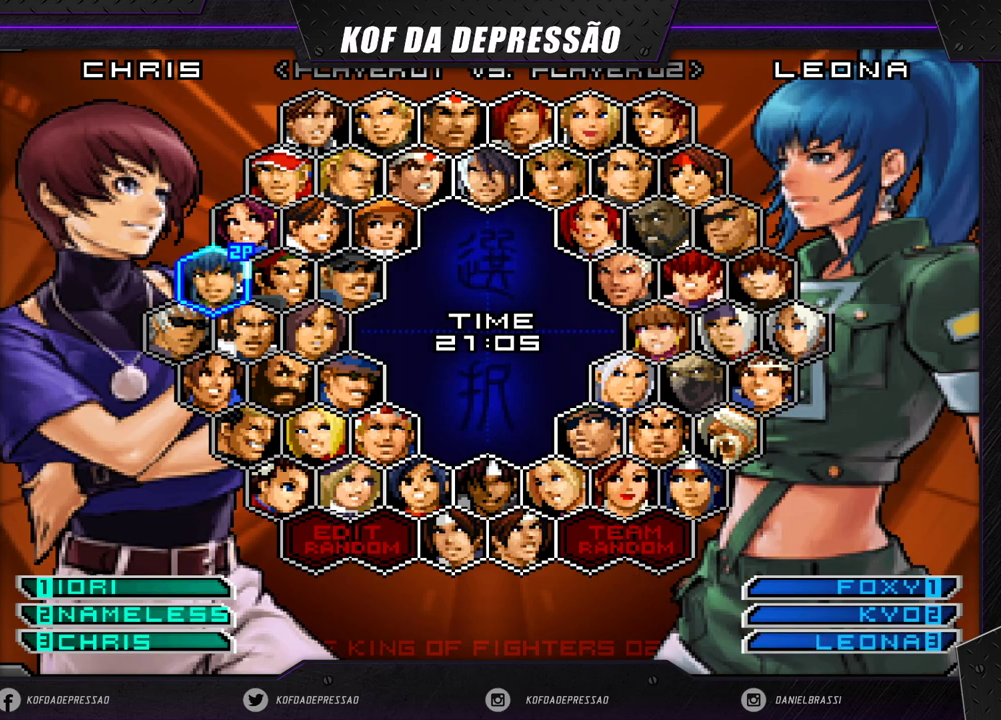
{"buttons": [], "left_stick": "center", "events": []}
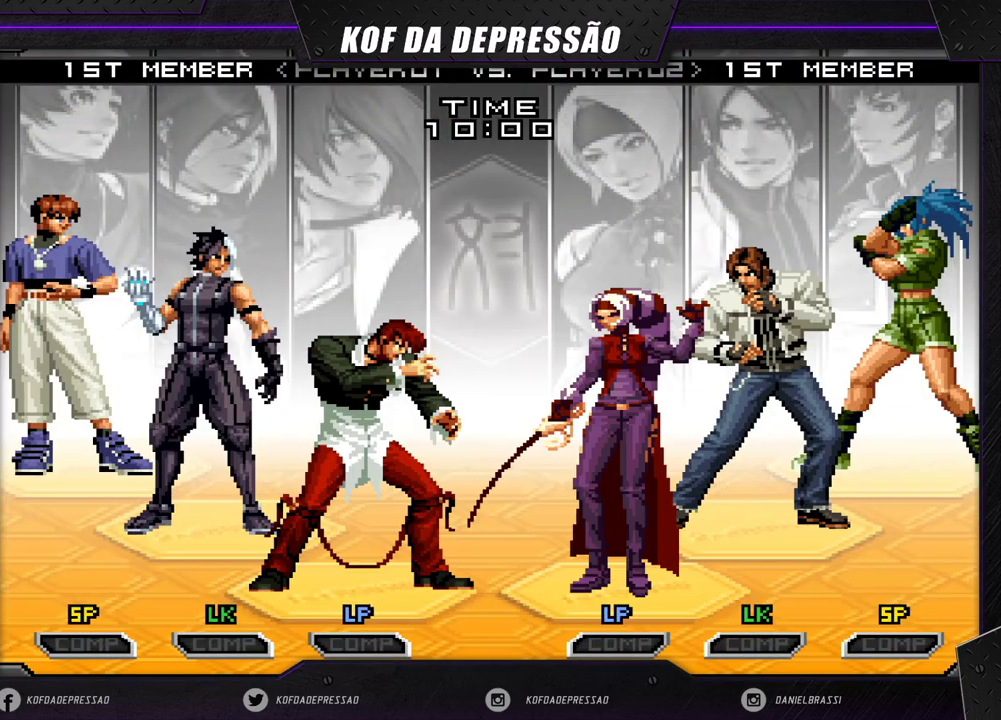
{"buttons": [], "left_stick": "center", "events": []}
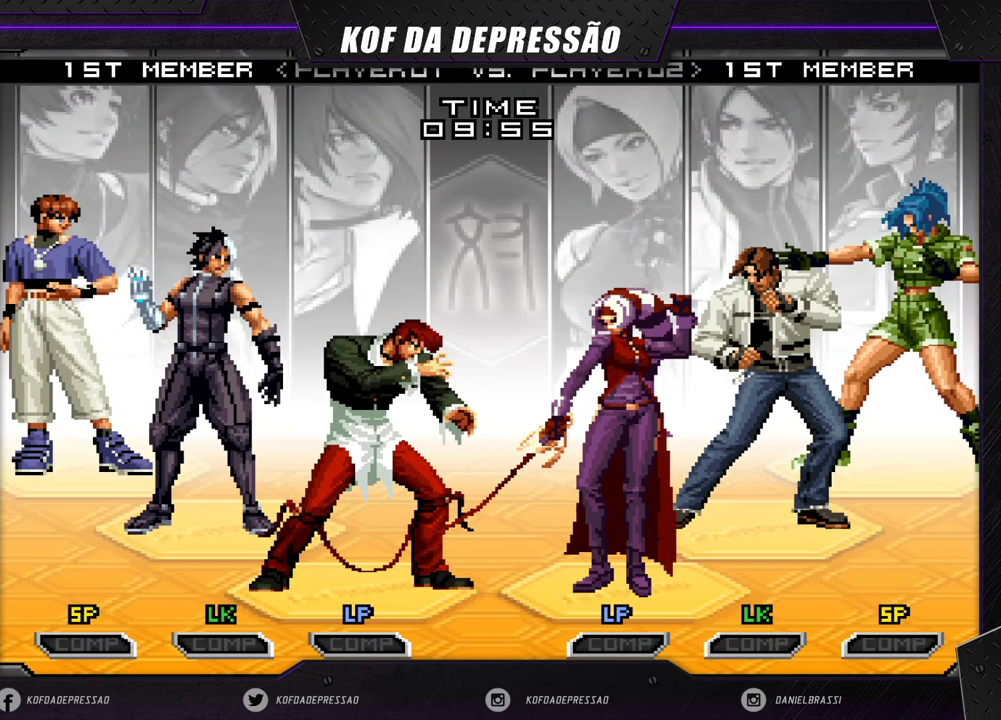
{"buttons": [], "left_stick": "center", "events": []}
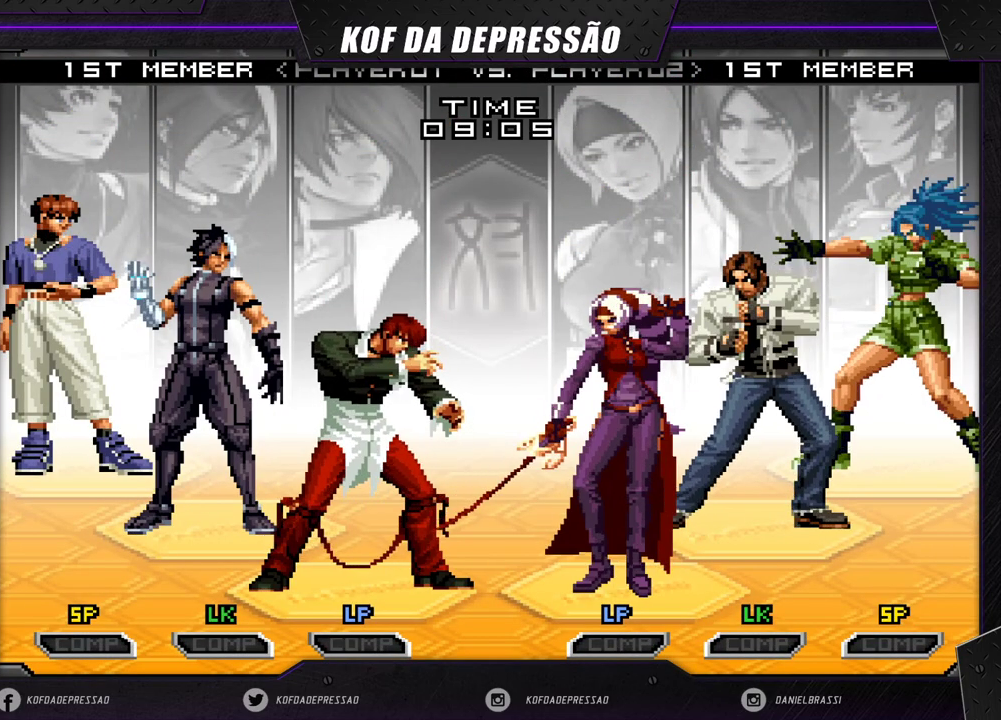
{"buttons": [], "left_stick": "center", "events": [[367, "R1", "down"], [483, "R1", "up"]]}
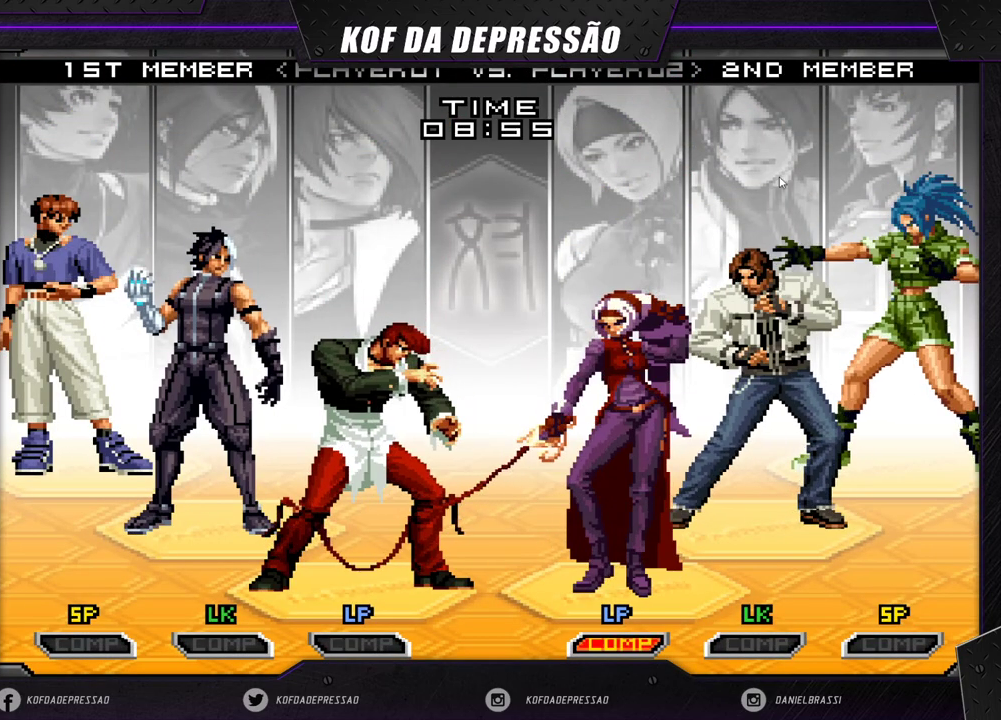
{"buttons": [], "left_stick": "center", "events": []}
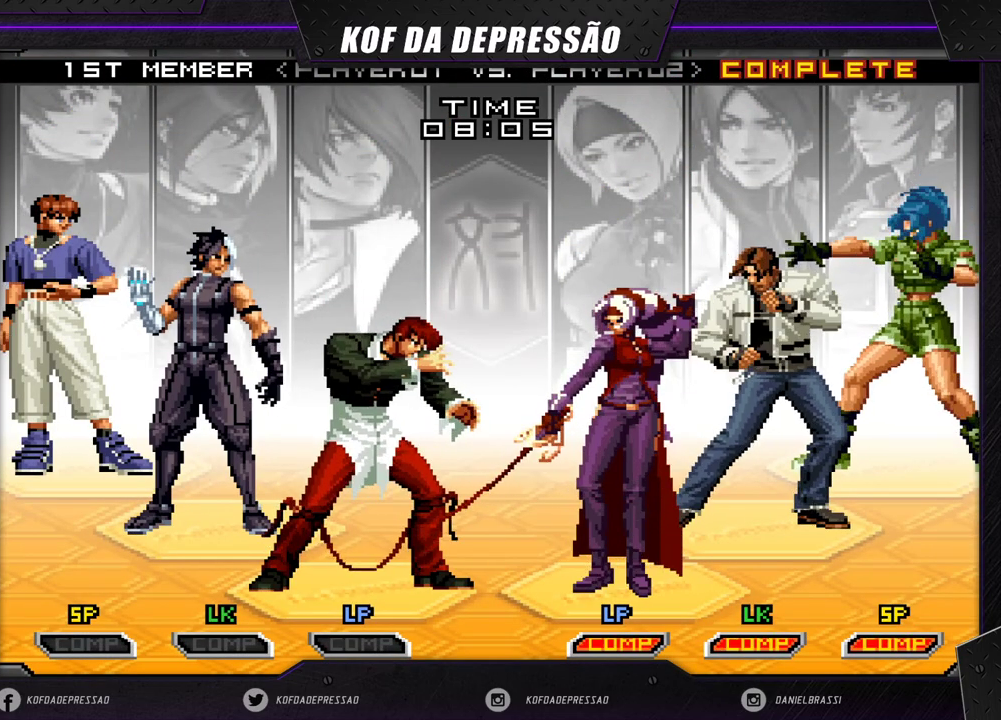
{"buttons": [], "left_stick": "center", "events": []}
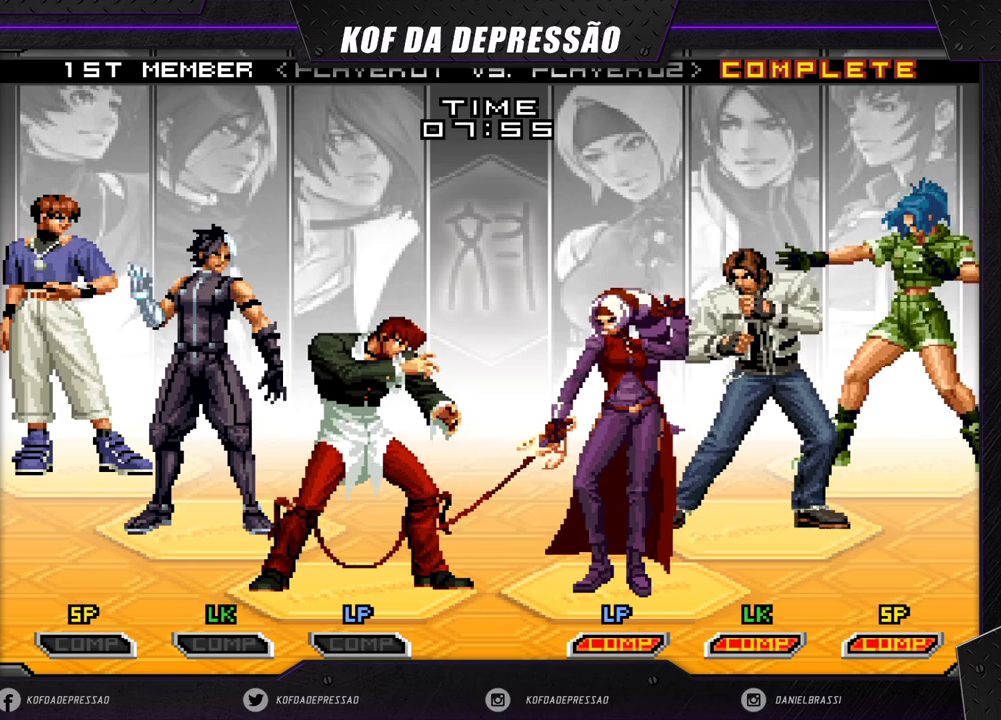
{"buttons": [], "left_stick": "center", "events": []}
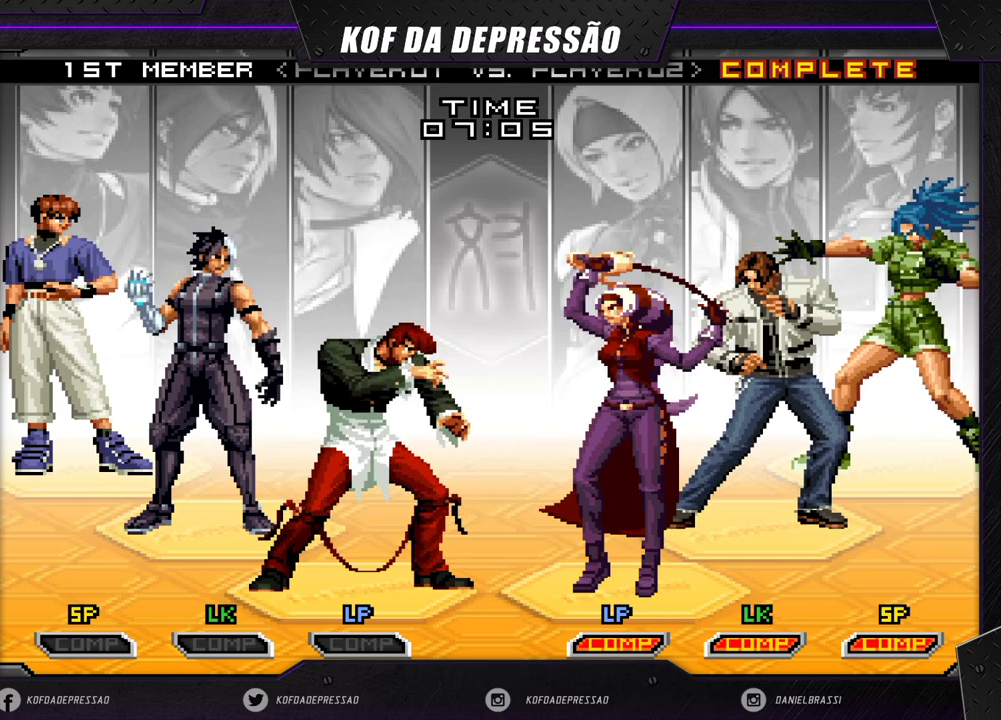
{"buttons": [], "left_stick": "center", "events": []}
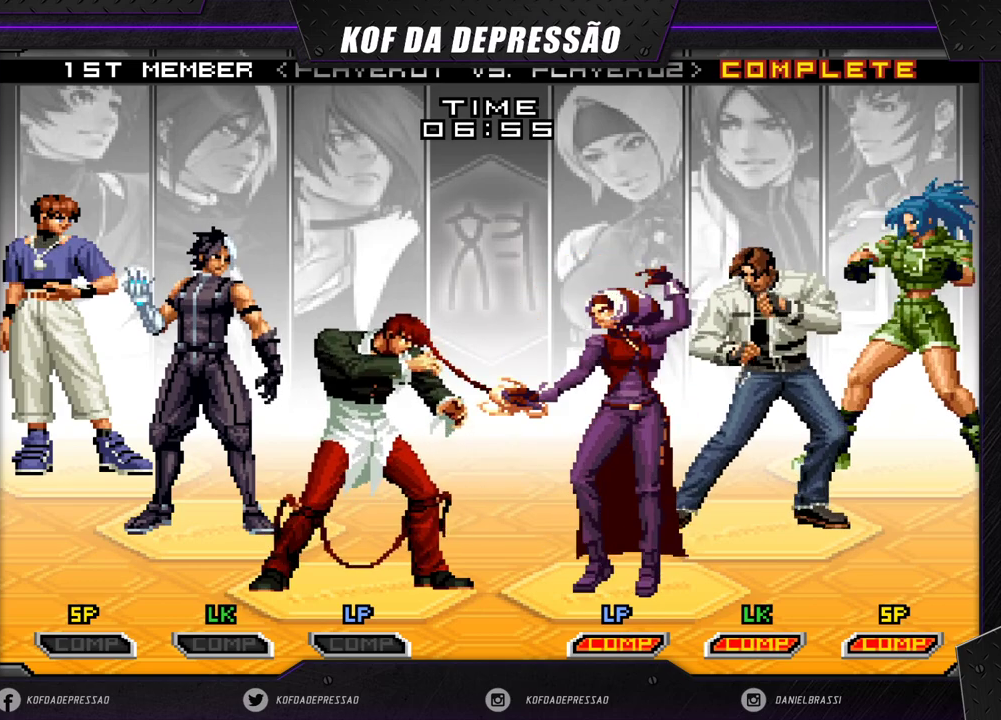
{"buttons": [], "left_stick": "center", "events": []}
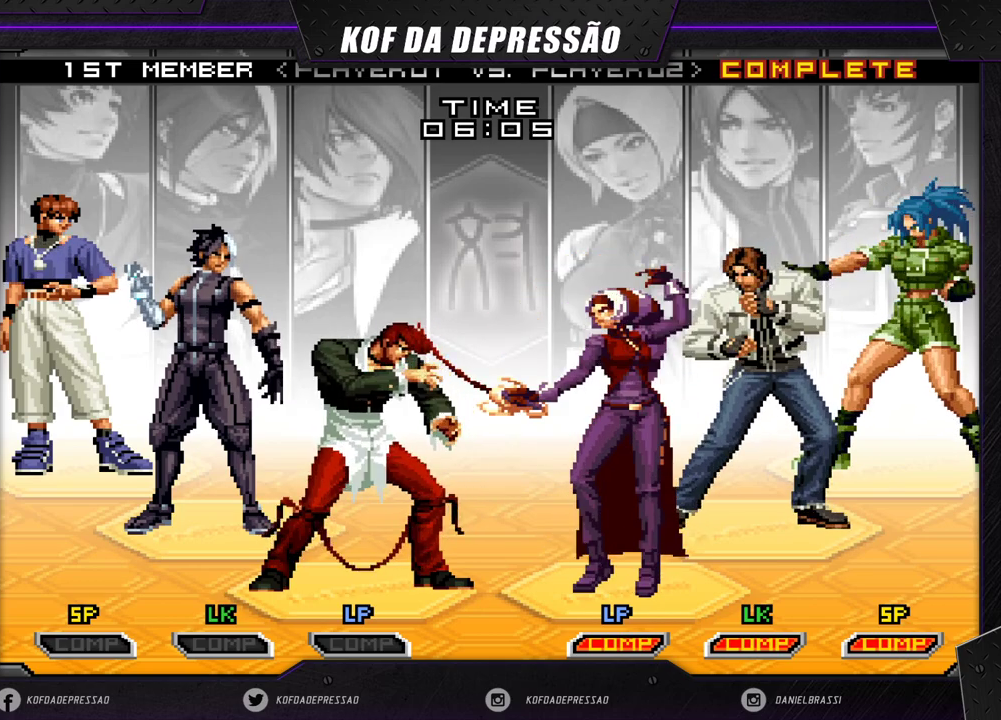
{"buttons": [], "left_stick": "center", "events": [[100, "R1", "down"], [217, "R1", "up"], [300, "R1", "down"], [400, "R1", "up"]]}
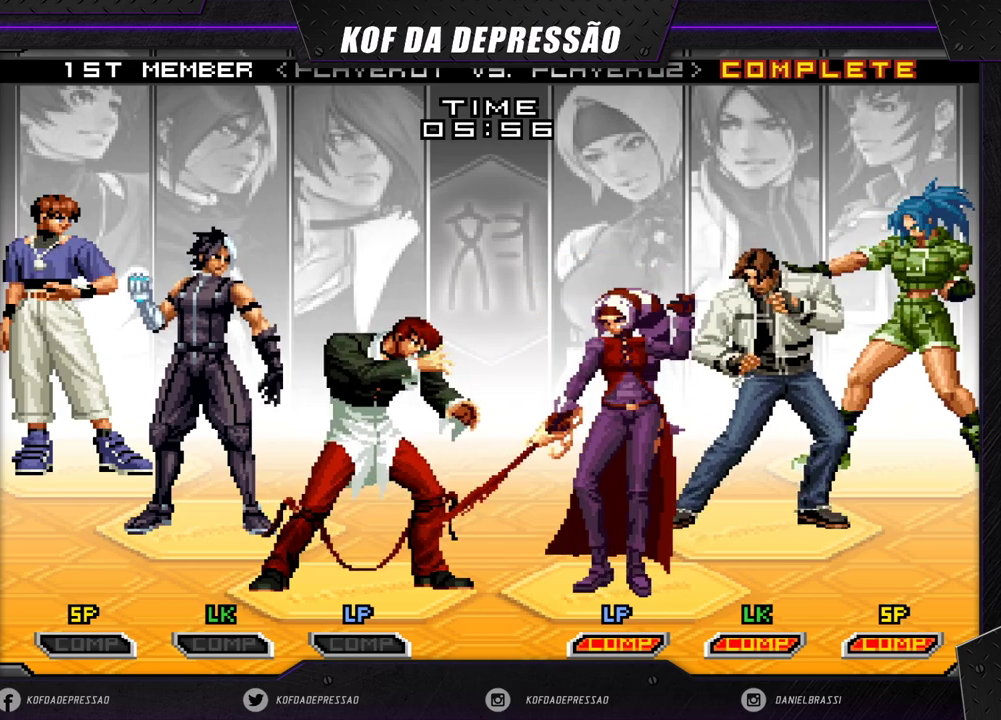
{"buttons": [], "left_stick": "center", "events": [[117, "R1", "down"], [250, "R1", "up"], [367, "R1", "down"], [500, "R1", "up"]]}
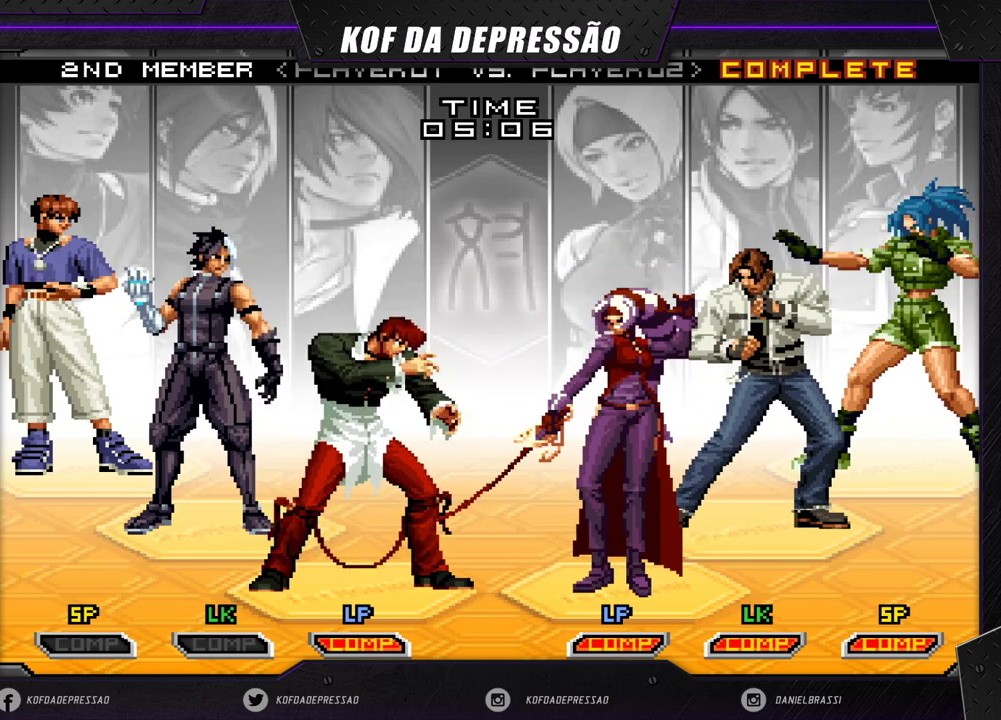
{"buttons": [], "left_stick": "center", "events": [[100, "R1", "down"], [250, "R1", "up"], [317, "R1", "down"], [467, "R1", "up"]]}
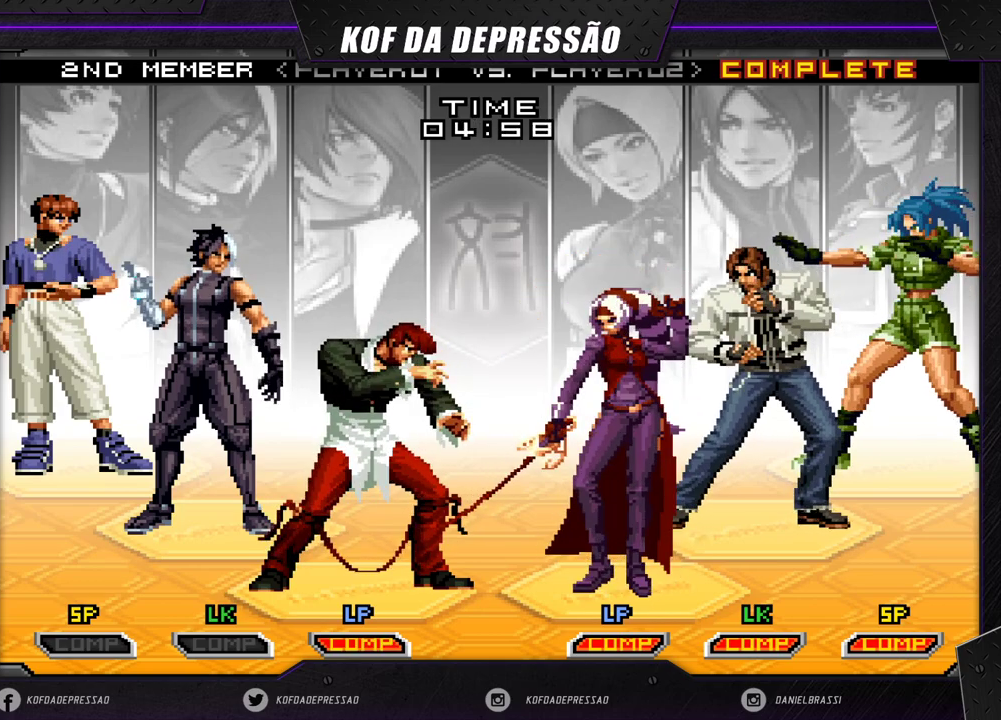
{"buttons": ["R1"], "left_stick": "center", "events": [[33, "R1", "down"], [183, "R1", "up"], [250, "R1", "down"], [400, "R1", "up"], [450, "R1", "down"]]}
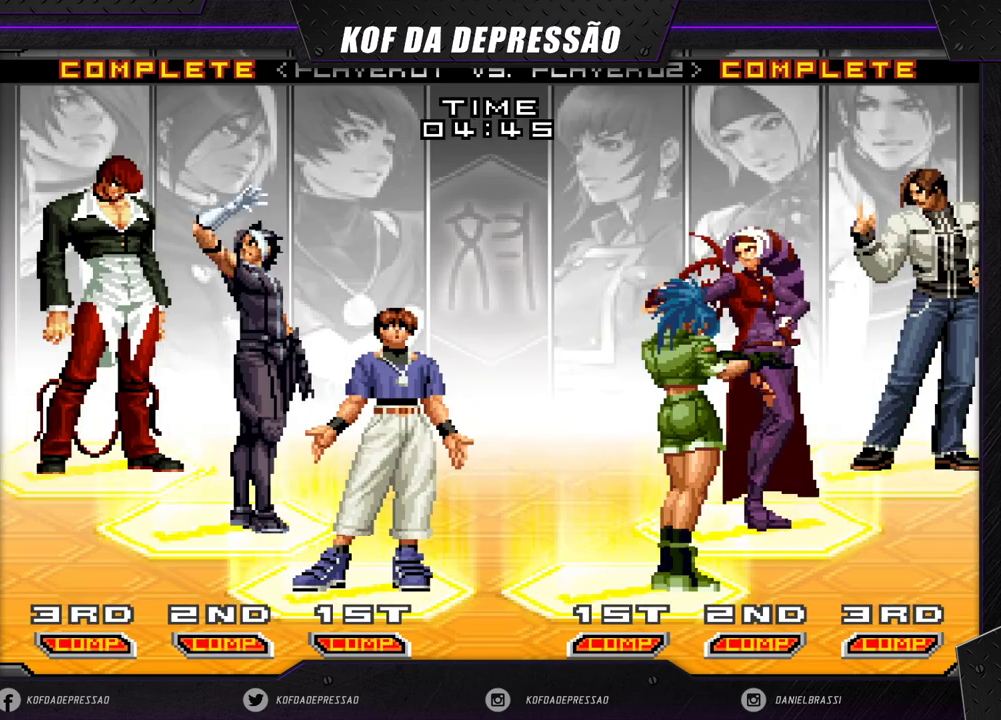
{"buttons": ["R1"], "left_stick": "center", "events": [[117, "R1", "up"], [183, "R1", "down"], [350, "R1", "up"], [450, "R1", "down"]]}
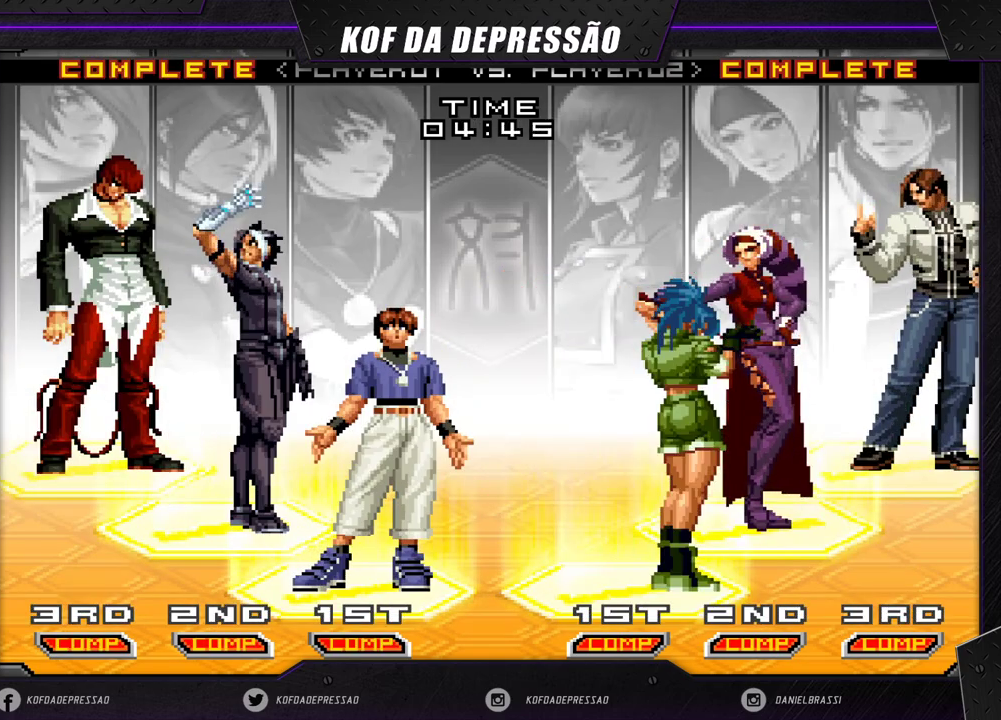
{"buttons": ["R1"], "left_stick": "center", "events": [[83, "R1", "up"], [167, "R1", "down"], [333, "R1", "up"], [417, "R1", "down"]]}
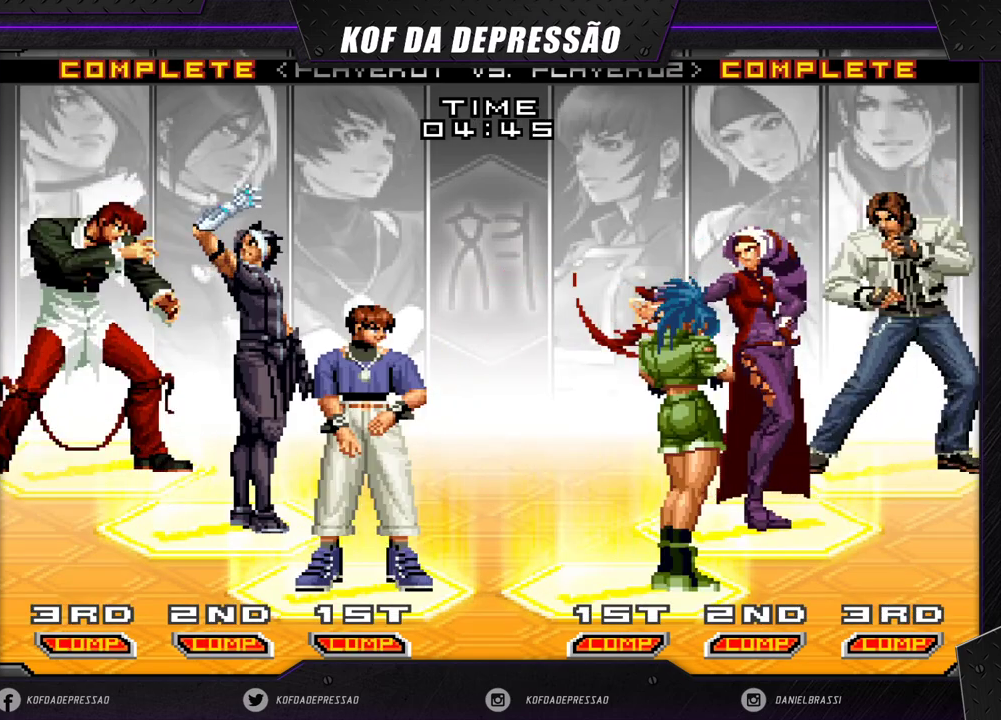
{"buttons": ["R1"], "left_stick": "center", "events": [[67, "R1", "up"], [133, "R1", "down"], [283, "R1", "up"], [367, "R1", "down"]]}
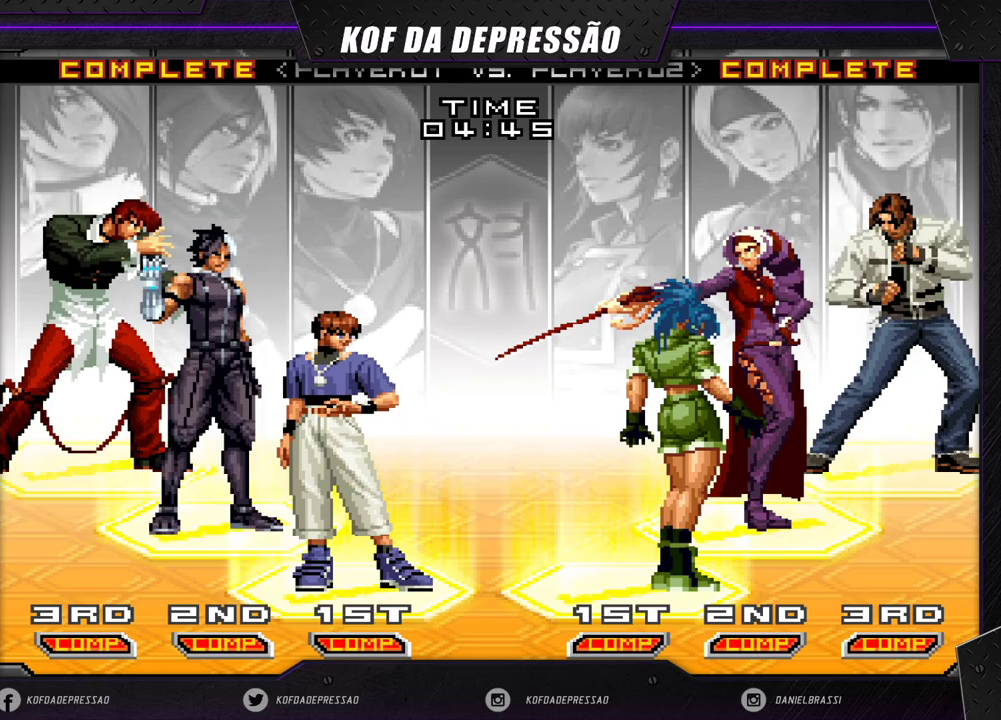
{"buttons": [], "left_stick": "center", "events": [[17, "R1", "up"], [100, "R1", "down"], [250, "R1", "up"], [350, "R1", "down"], [500, "R1", "up"]]}
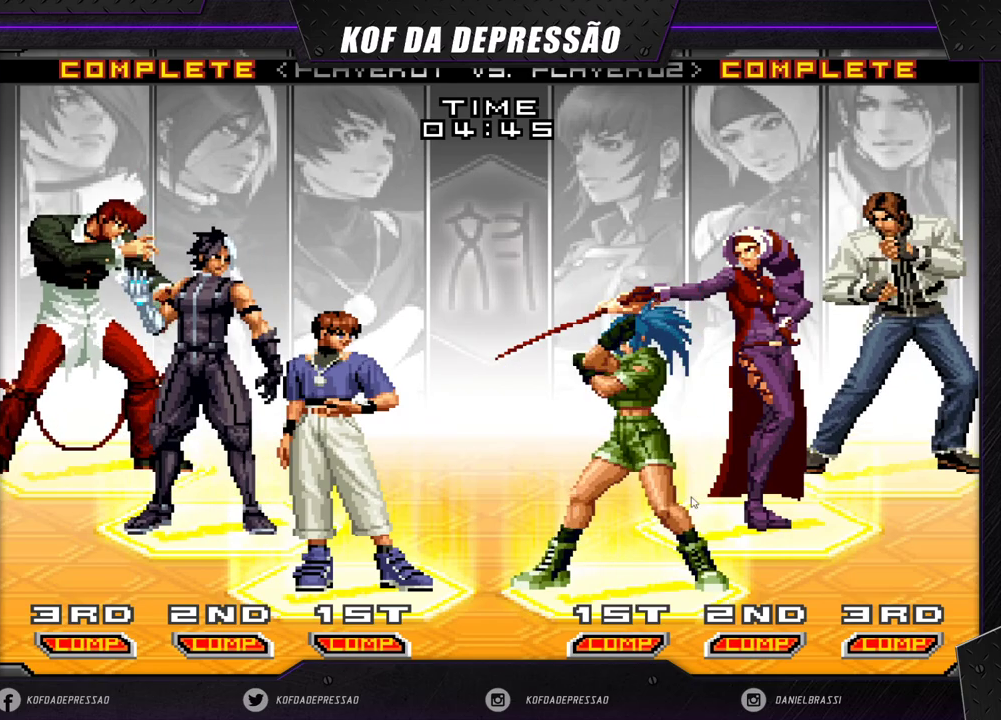
{"buttons": [], "left_stick": "center", "events": [[67, "R1", "down"], [217, "R1", "up"], [300, "R1", "down"], [450, "R1", "up"]]}
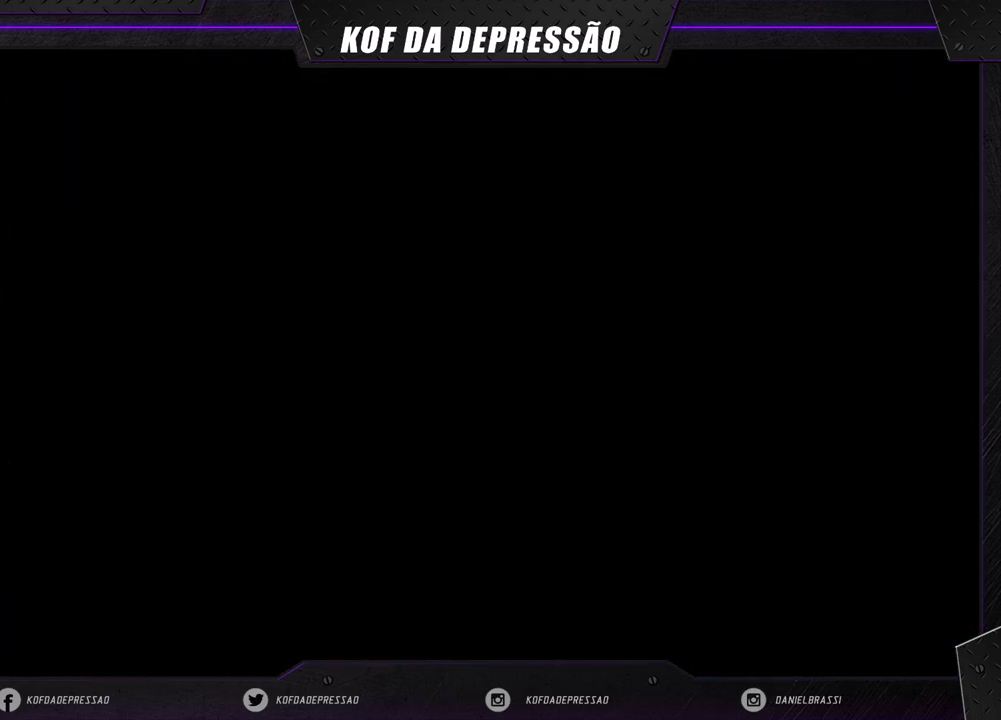
{"buttons": [], "left_stick": "center", "events": [[67, "R1", "down"], [133, "R1", "up"], [200, "R1", "down"], [250, "R1", "up"], [333, "R1", "down"], [383, "R1", "up"]]}